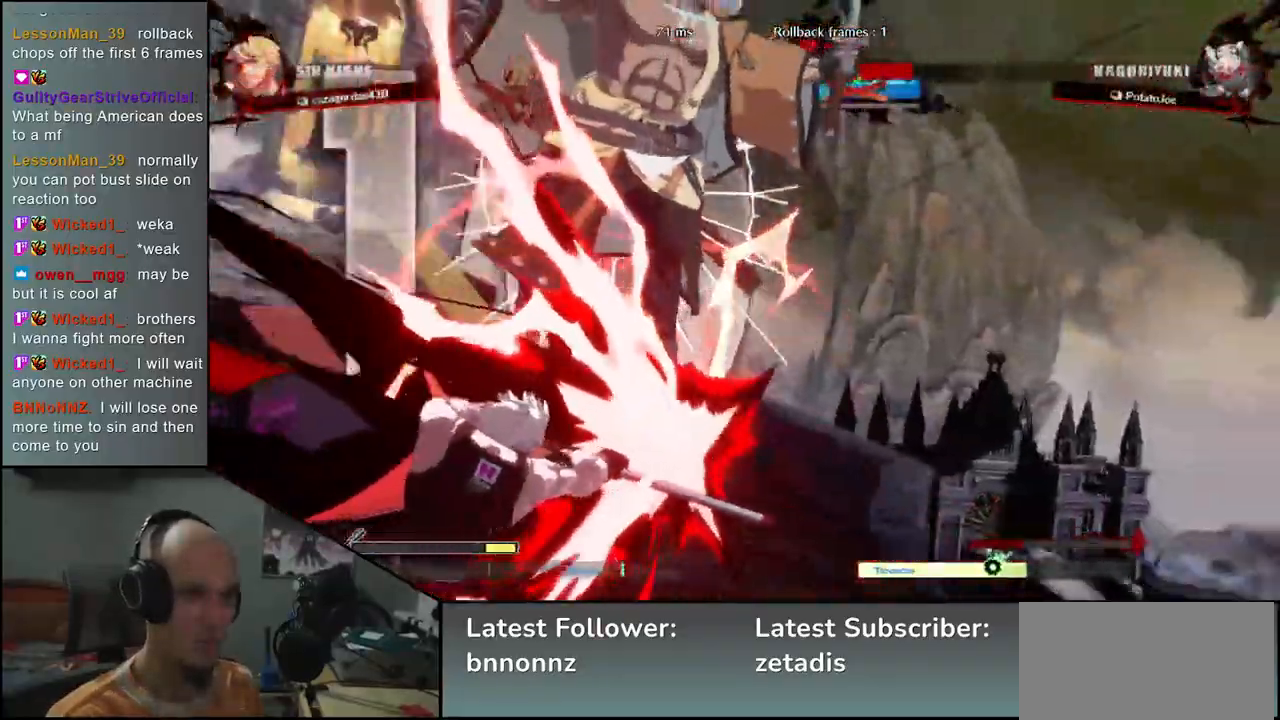
Gameplay with a controller (arcade stick); each line is a JSON object with the inputs held at the frame after it. "events" lists button and stick changes between this image and that frame as [ms after this image, input, new state], when the widget could be followed in between. Not read: L3 R3.
{"buttons": [], "left_stick": "center", "events": []}
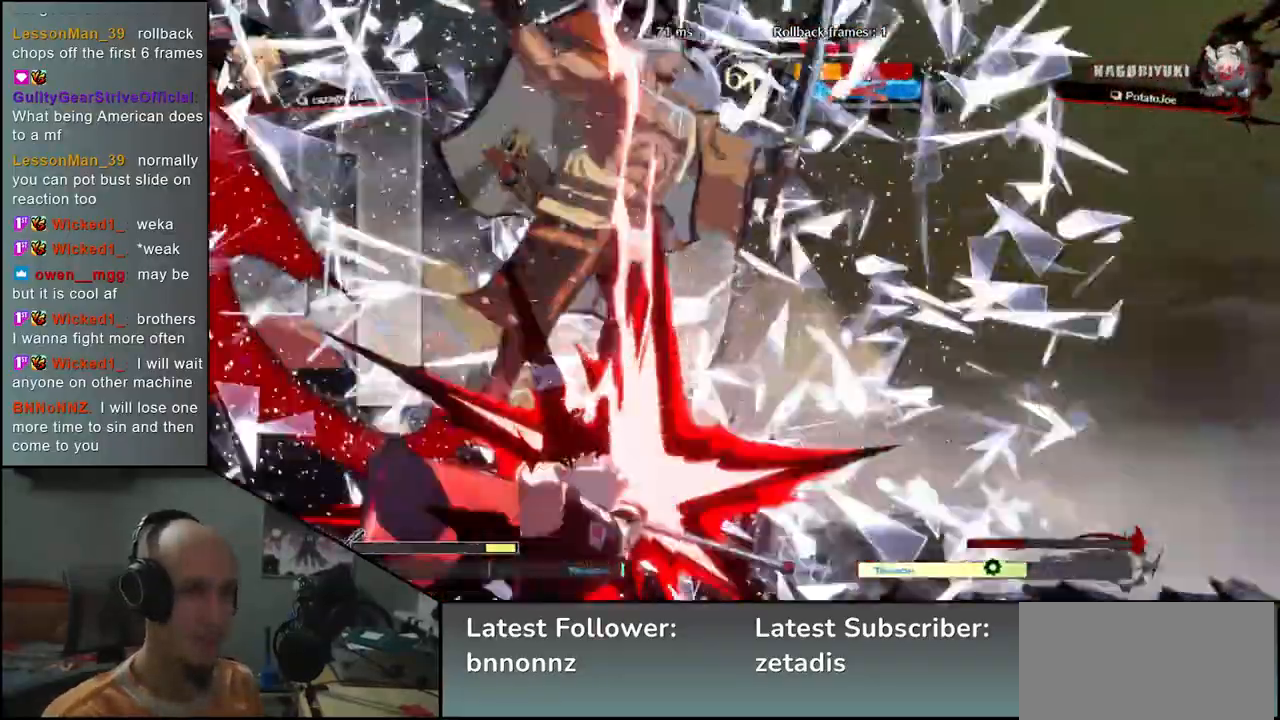
{"buttons": [], "left_stick": "center", "events": []}
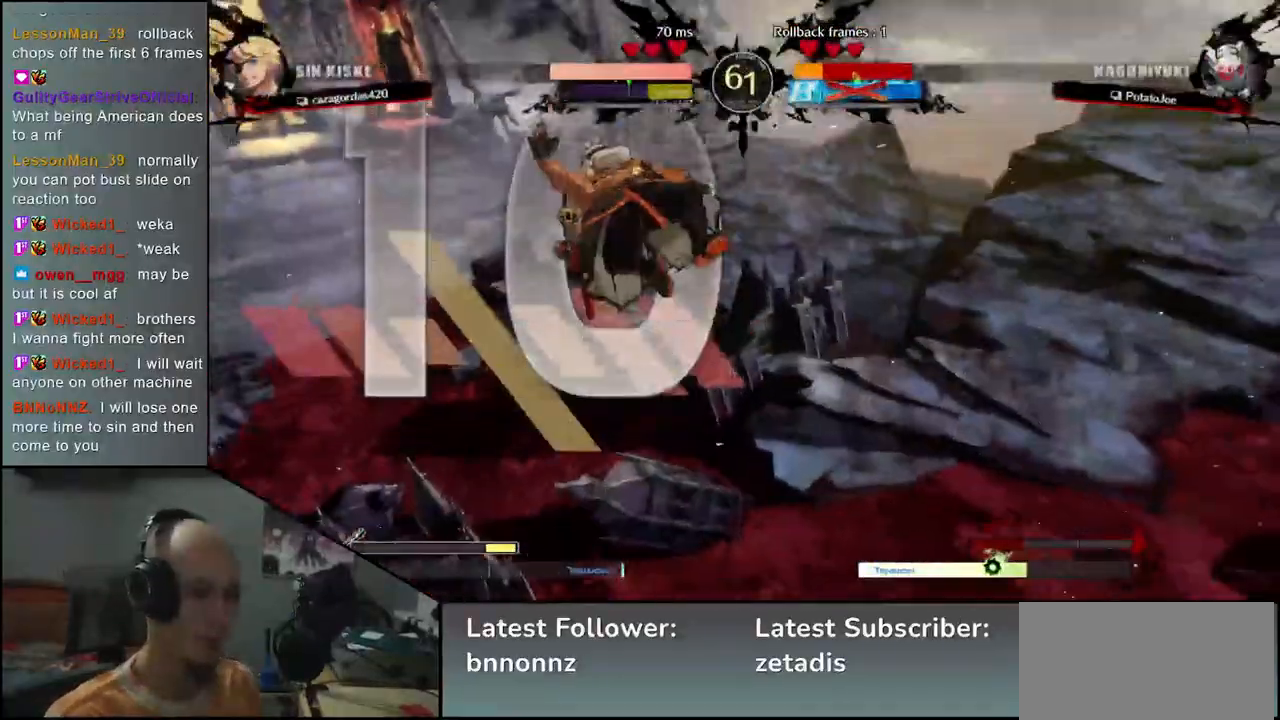
{"buttons": [], "left_stick": "right", "events": [[33, "left_stick", "left"], [150, "left_stick", "right"]]}
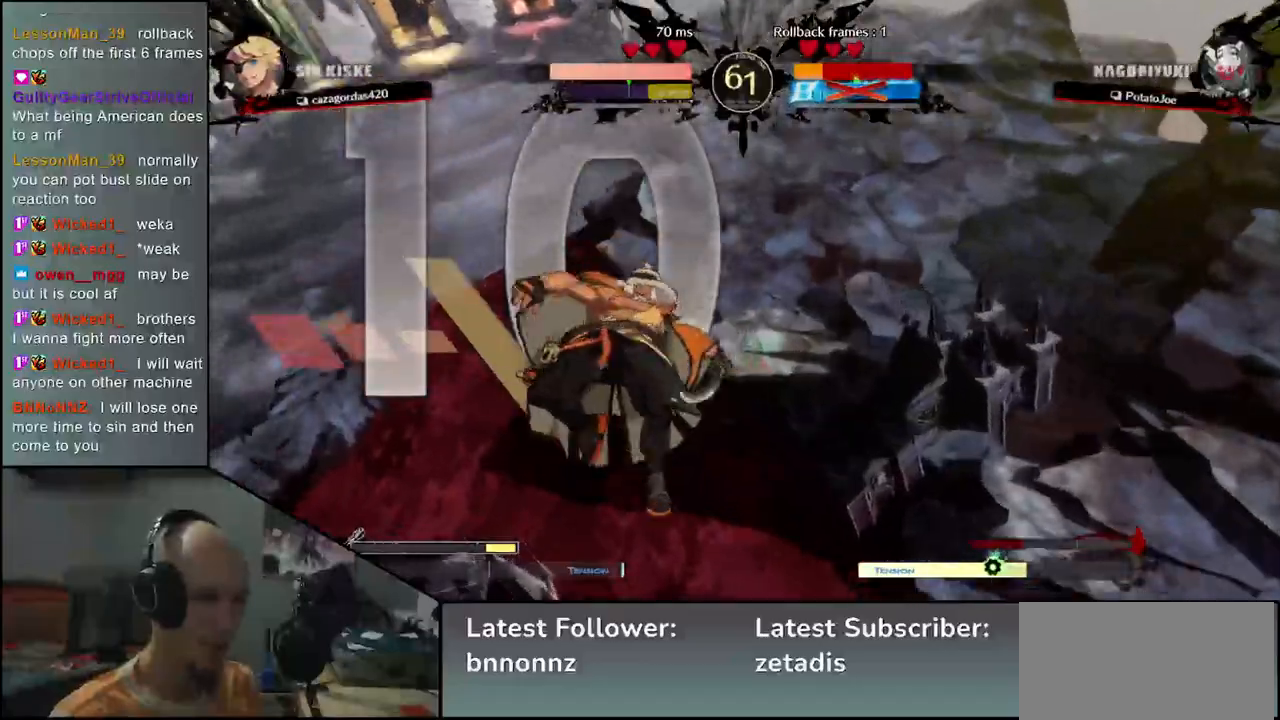
{"buttons": [], "left_stick": "right", "events": []}
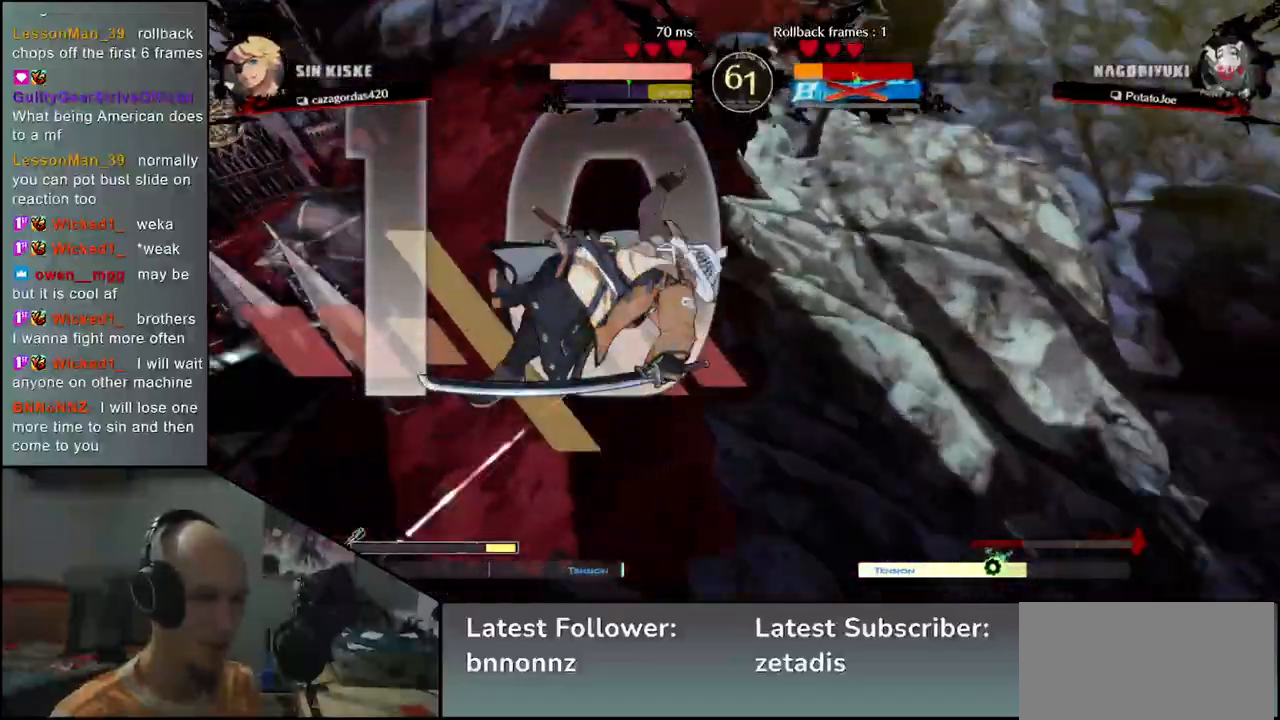
{"buttons": [], "left_stick": "left", "events": [[367, "left_stick", "left"]]}
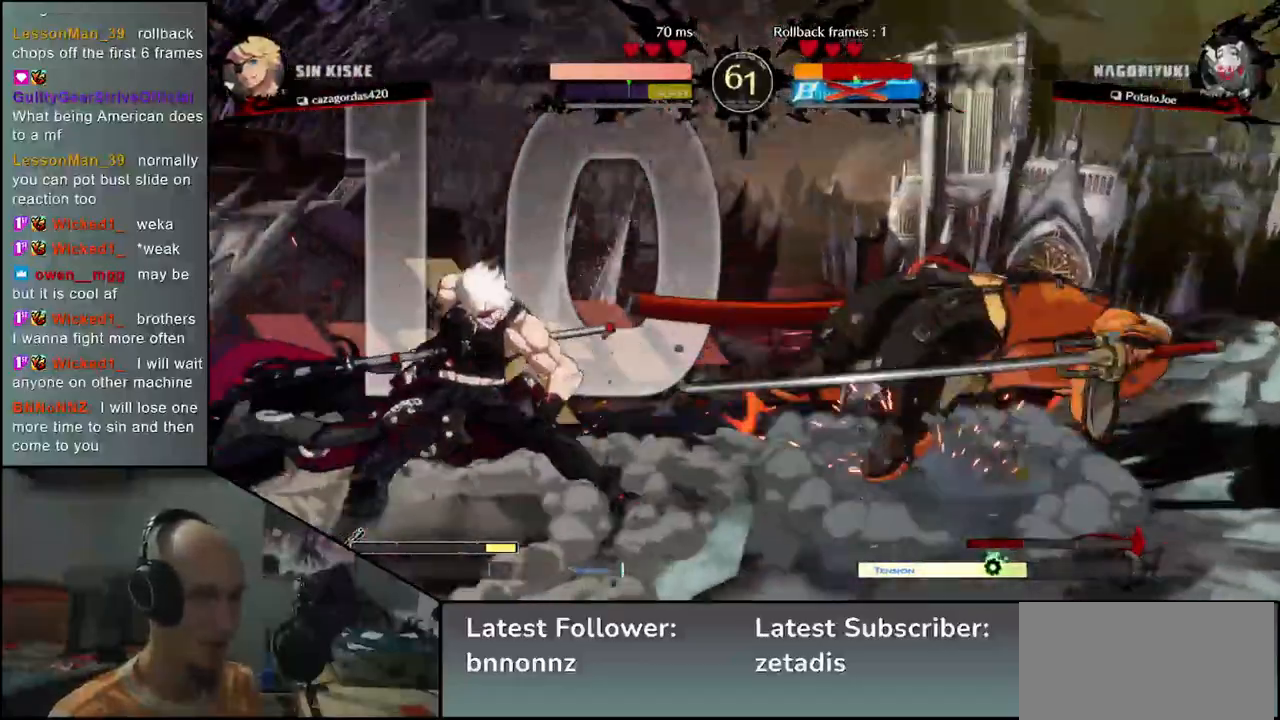
{"buttons": [], "left_stick": "left", "events": []}
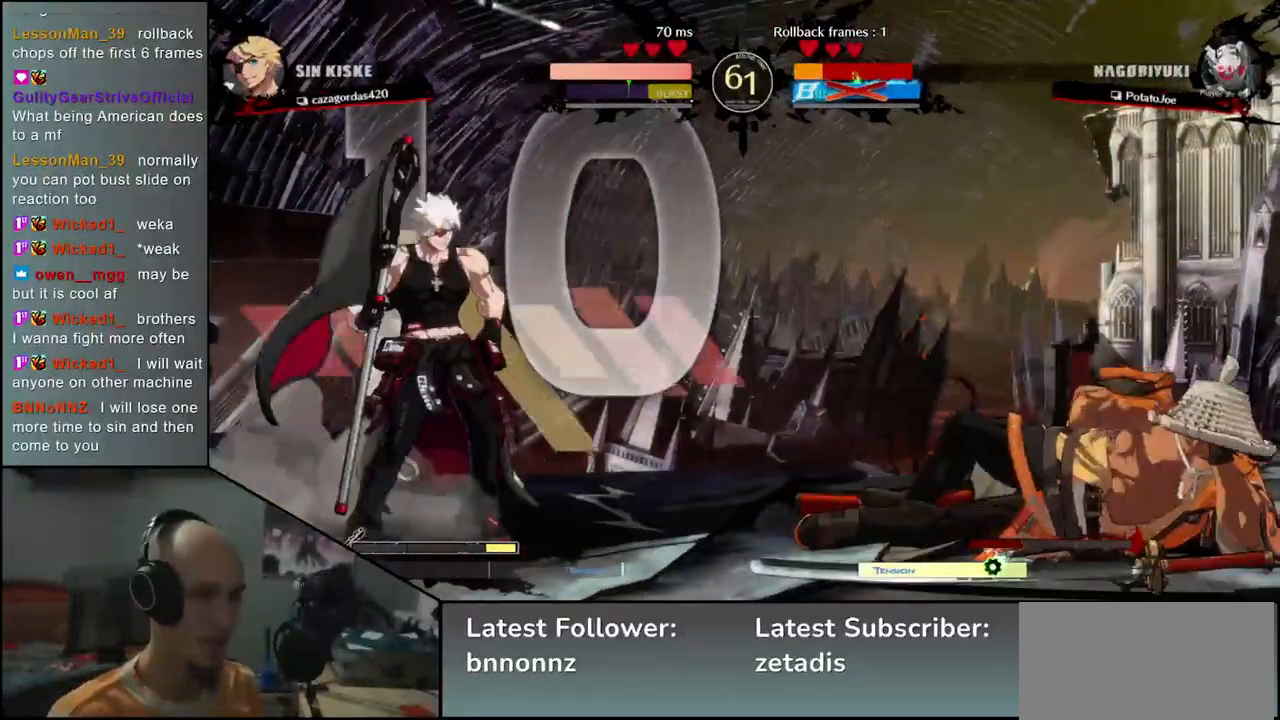
{"buttons": [], "left_stick": "left", "events": []}
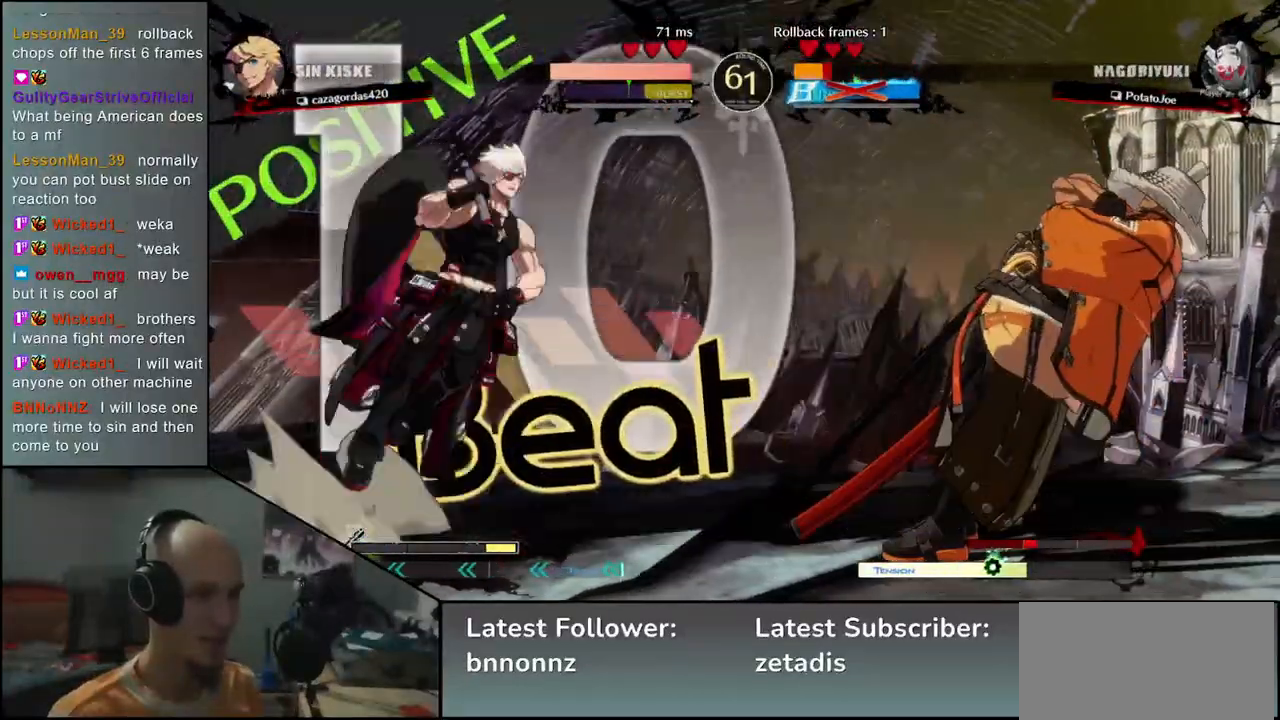
{"buttons": [], "left_stick": "right", "events": [[117, "left_stick", "right"]]}
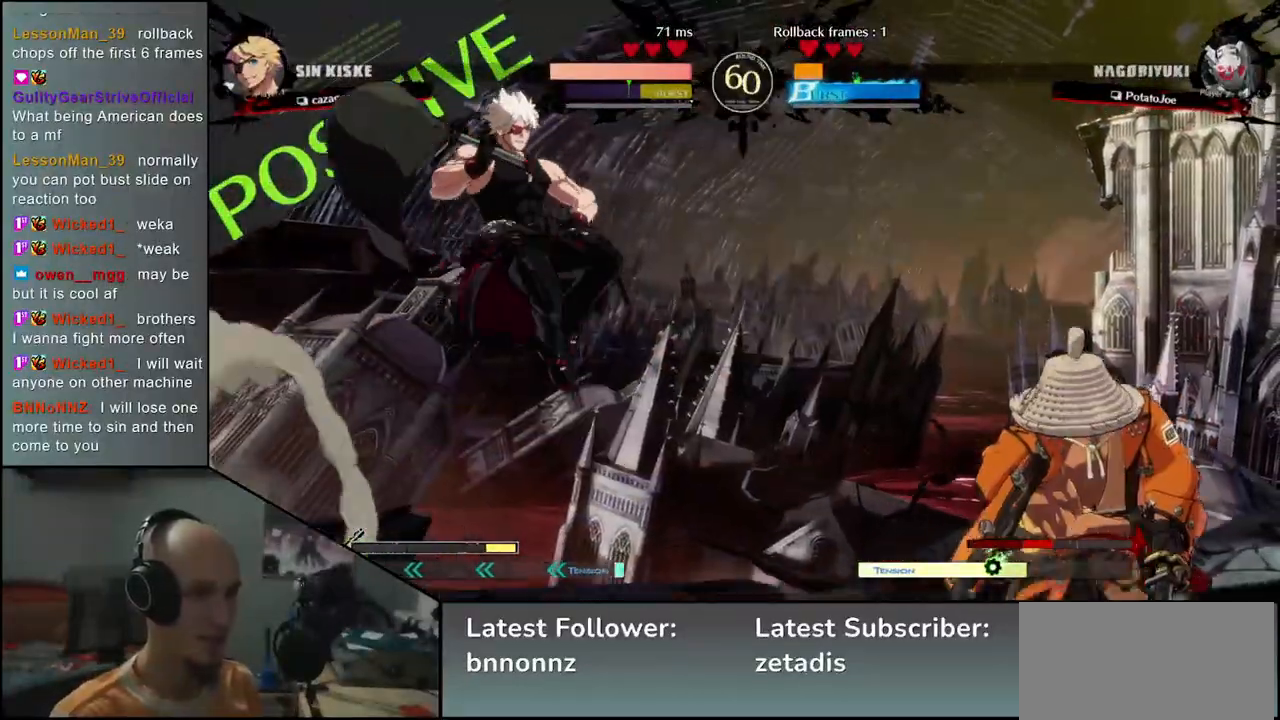
{"buttons": [], "left_stick": "right", "events": []}